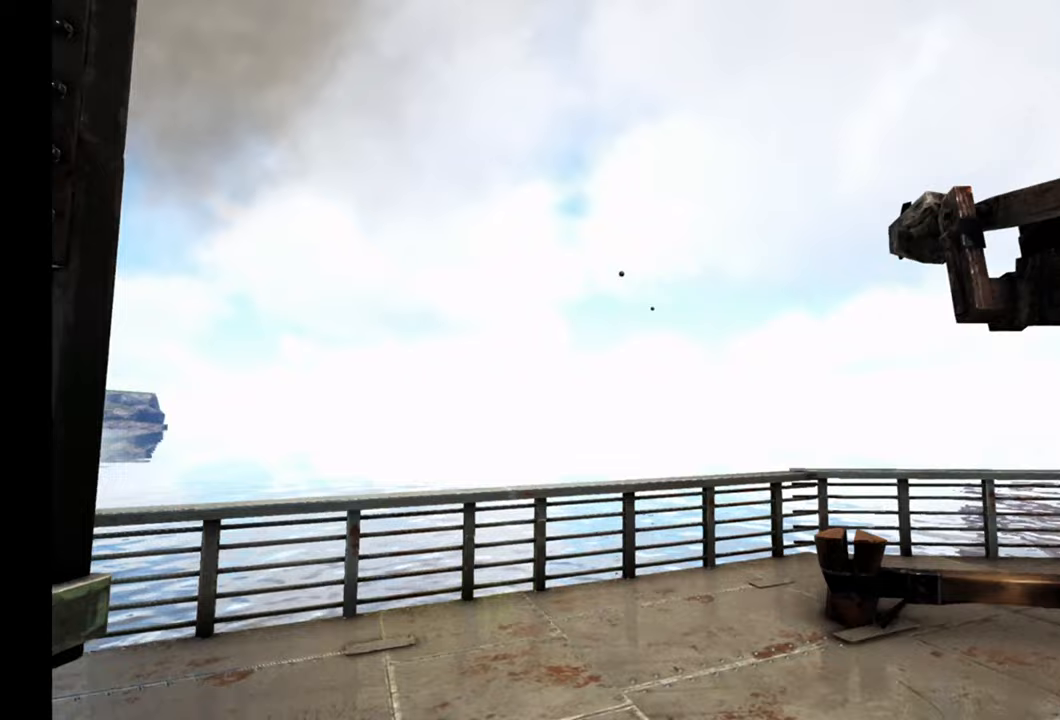
Gameplay with a controller (Xbox layout); each line is a JSON object with the inputs held at the frame after it. "events" lists button and stick changes between this image and that frame as [ms after this image, input, new state], when the widget could be followed in between.
{"buttons": [], "left_stick": "center", "right_stick": "center", "events": [[433, "left_stick", "center"]]}
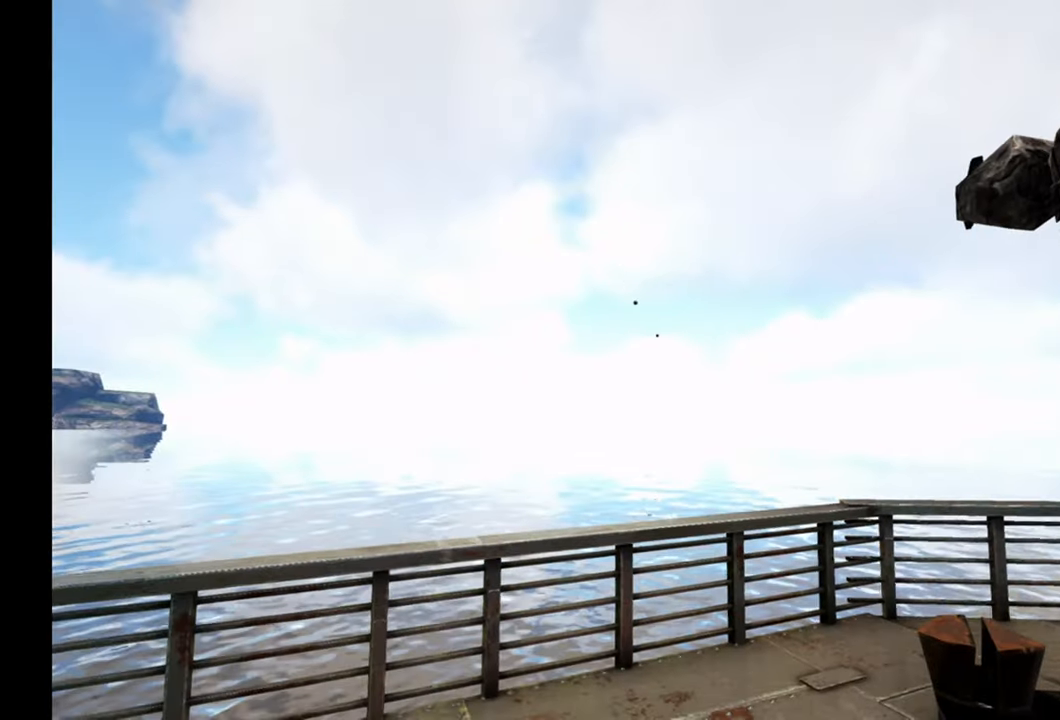
{"buttons": [], "left_stick": "center", "right_stick": "center", "events": [[67, "left_stick", "up"], [433, "left_stick", "center"]]}
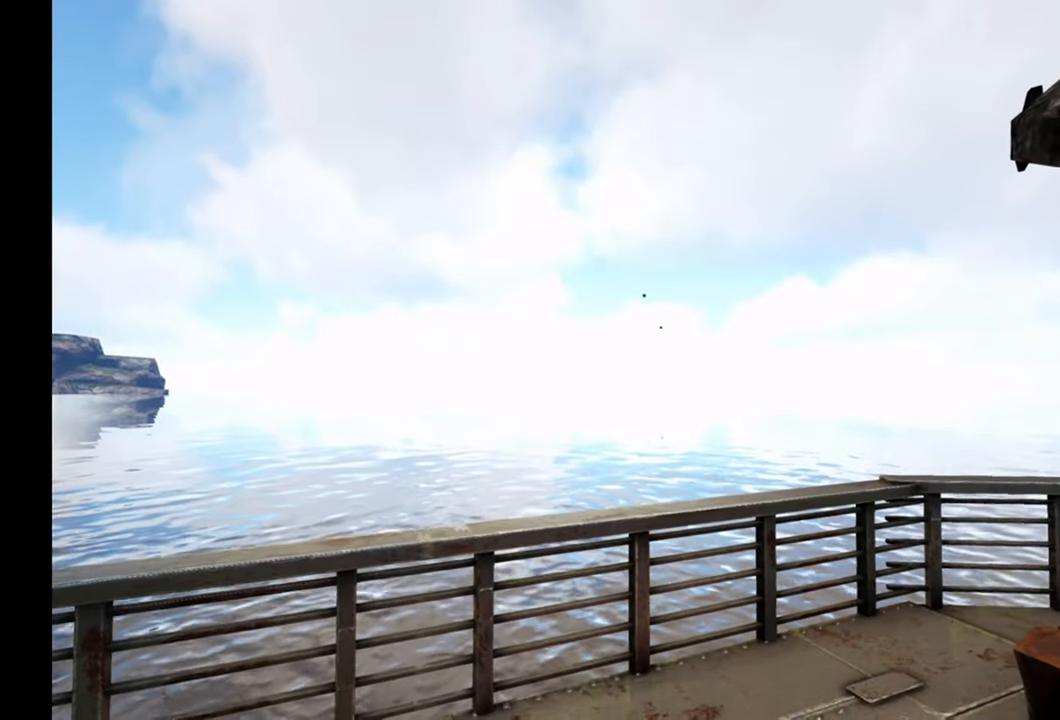
{"buttons": [], "left_stick": "center", "right_stick": "center", "events": []}
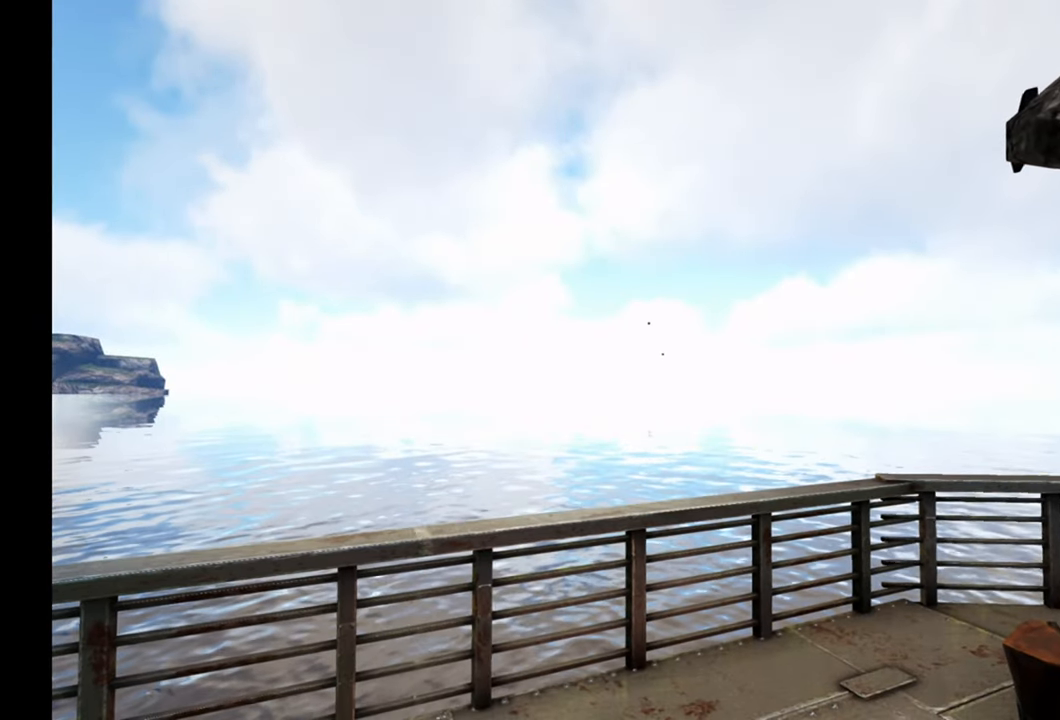
{"buttons": [], "left_stick": "center", "right_stick": "center", "events": []}
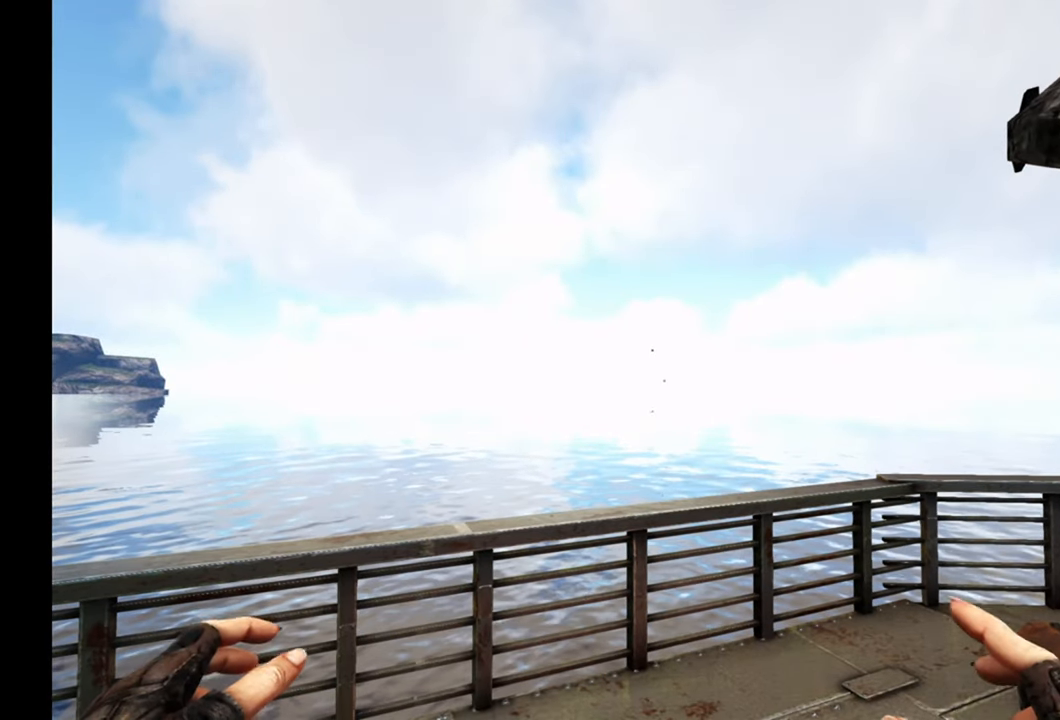
{"buttons": [], "left_stick": "center", "right_stick": "center", "events": []}
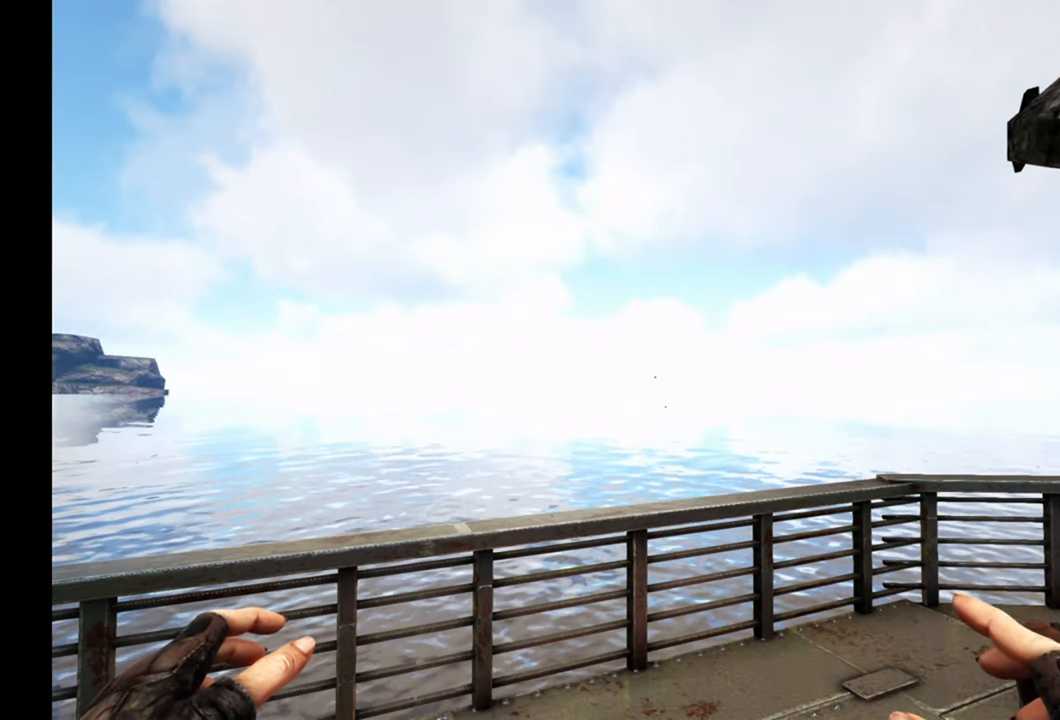
{"buttons": [], "left_stick": "right", "right_stick": "center", "events": [[350, "left_stick", "right"]]}
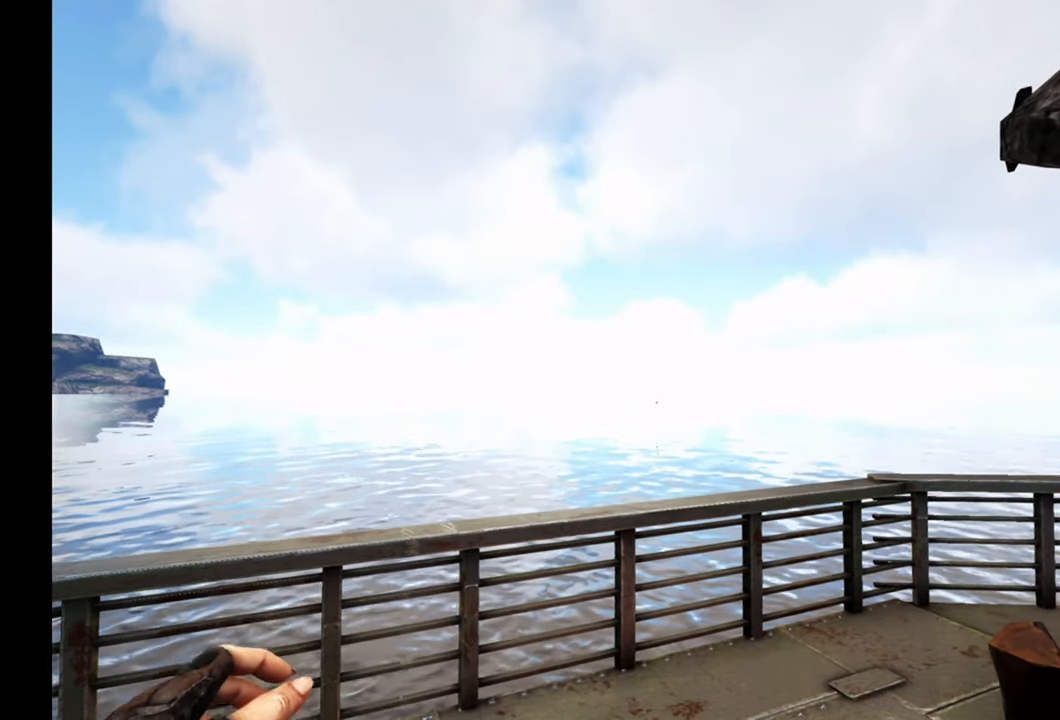
{"buttons": [], "left_stick": "right", "right_stick": "left", "events": [[333, "right_stick", "left"]]}
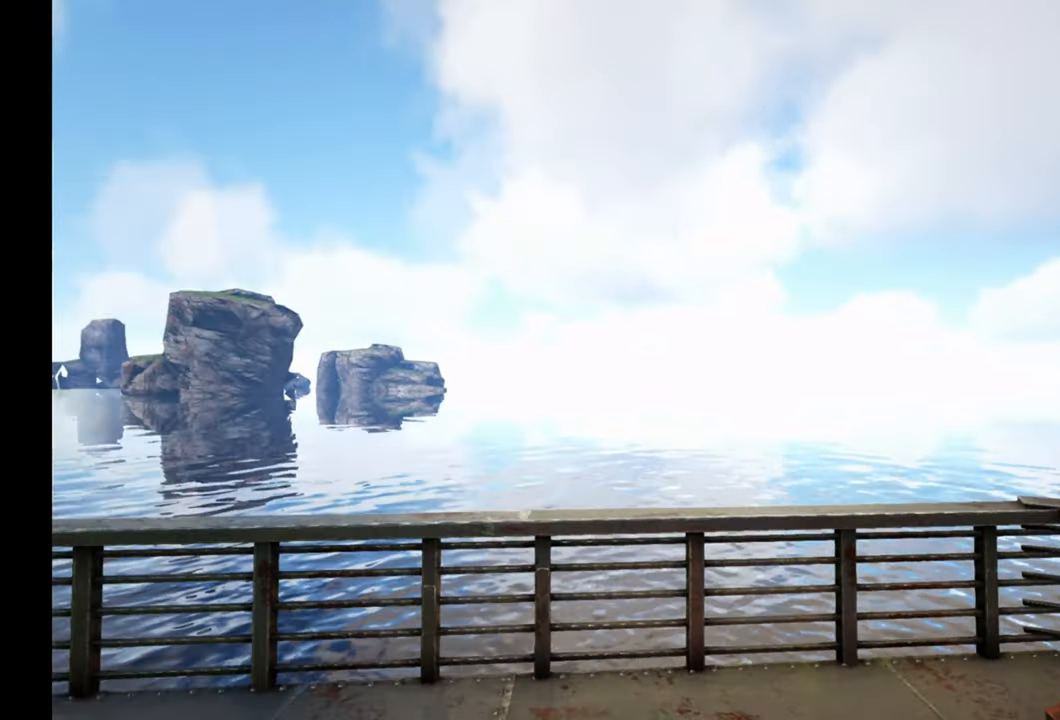
{"buttons": [], "left_stick": "right", "right_stick": "up-left", "events": [[217, "right_stick", "up-left"]]}
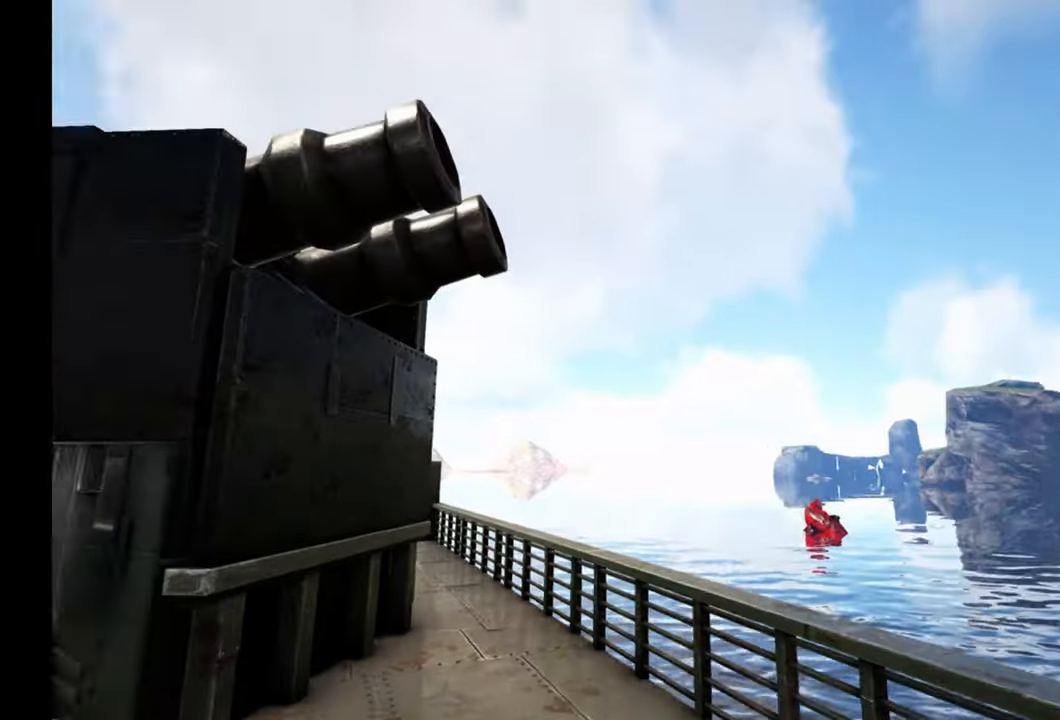
{"buttons": [], "left_stick": "up", "right_stick": "center", "events": [[167, "left_stick", "center"], [250, "right_stick", "down-left"], [417, "left_stick", "up"], [467, "right_stick", "center"]]}
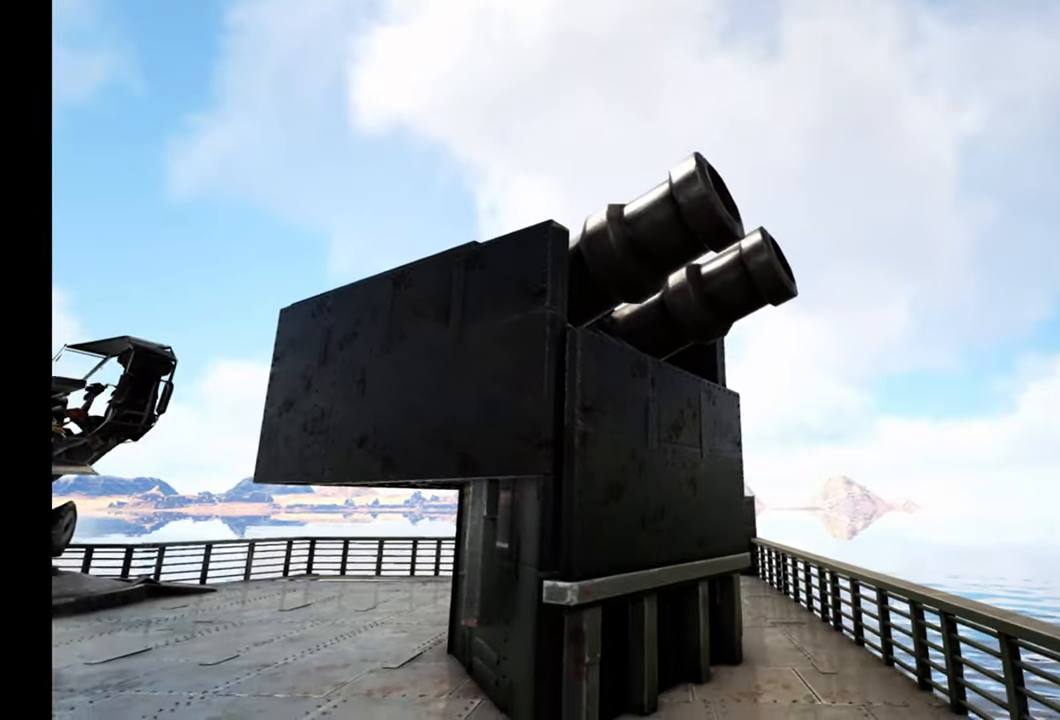
{"buttons": [], "left_stick": "up-right", "right_stick": "center", "events": [[283, "left_stick", "up-right"]]}
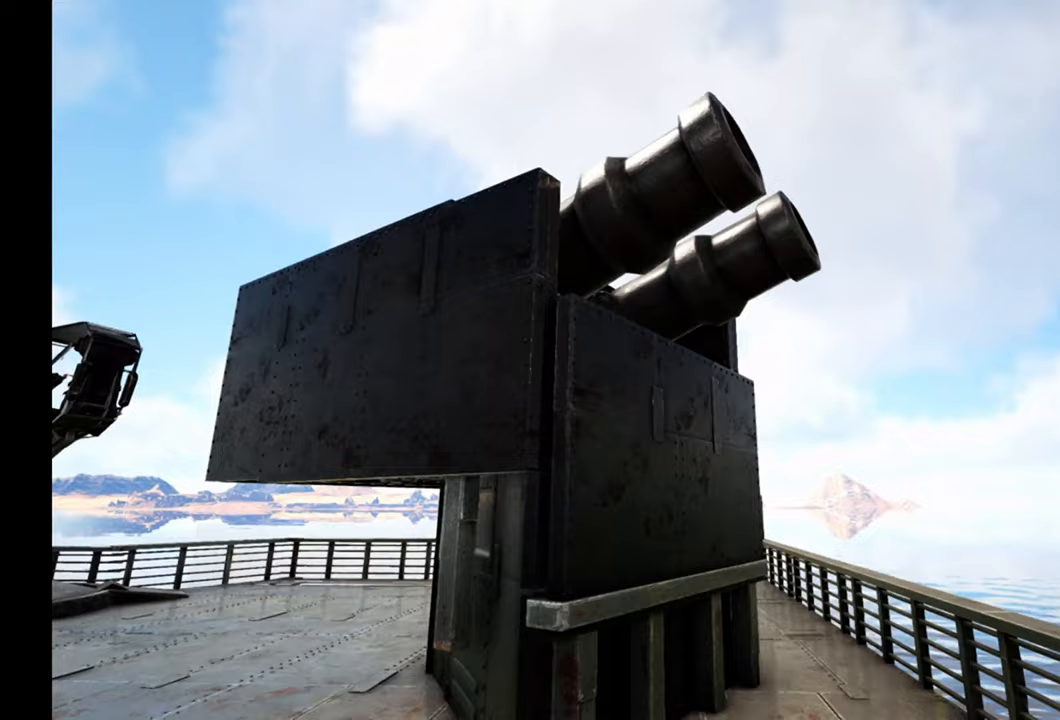
{"buttons": ["A"], "left_stick": "center", "right_stick": "center", "events": [[183, "left_stick", "center"], [233, "A", "down"]]}
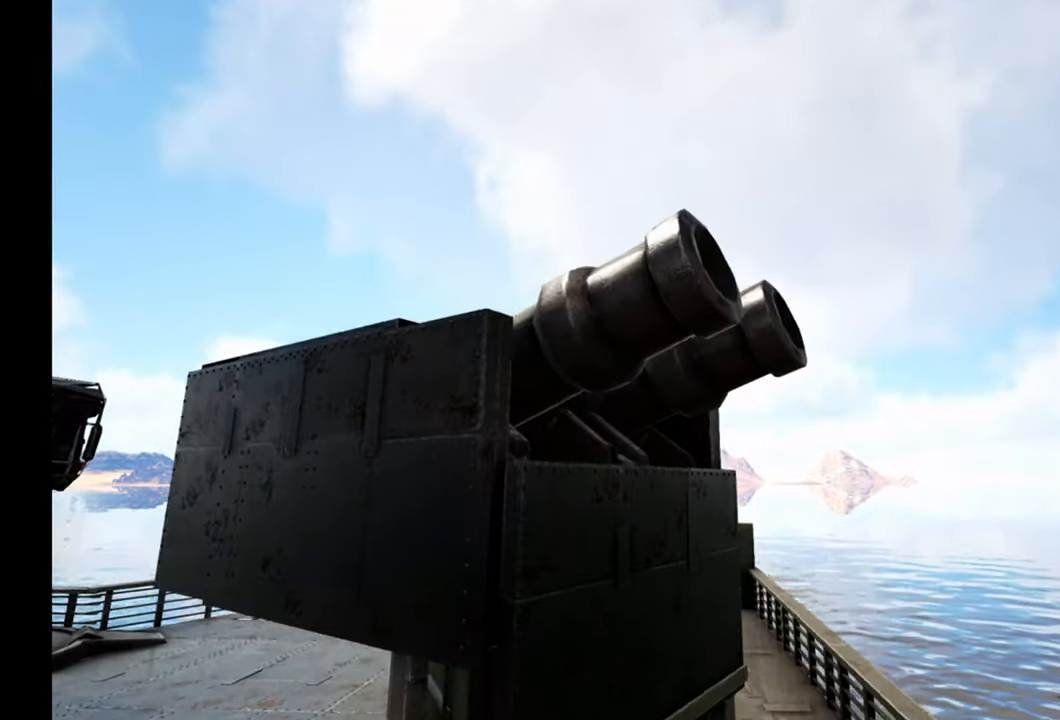
{"buttons": ["A"], "left_stick": "up-left", "right_stick": "down", "events": [[33, "left_stick", "up-left"], [200, "right_stick", "down"]]}
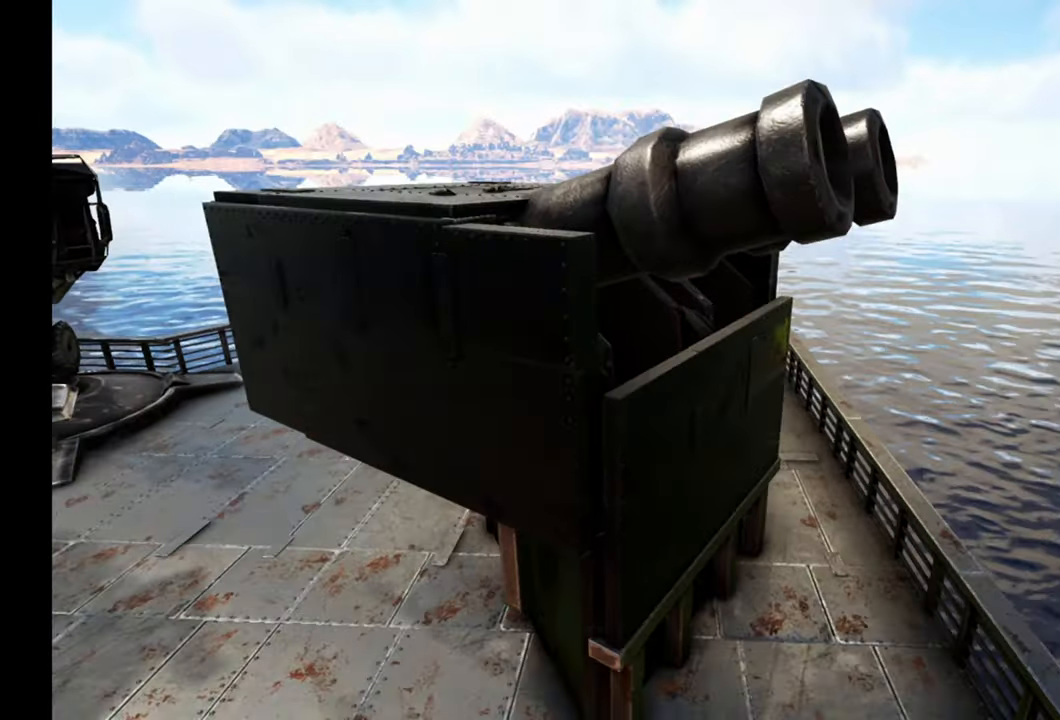
{"buttons": ["A"], "left_stick": "center", "right_stick": "center", "events": [[117, "left_stick", "up"], [317, "left_stick", "center"], [333, "right_stick", "center"]]}
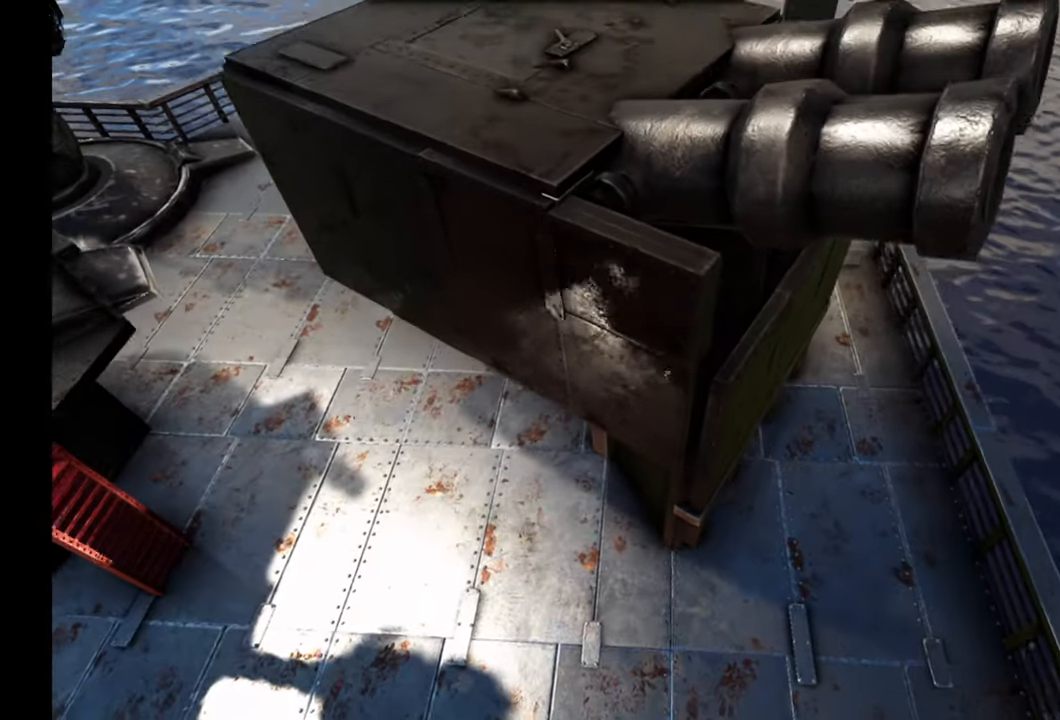
{"buttons": [], "left_stick": "up-left", "right_stick": "center", "events": [[133, "A", "up"], [267, "left_stick", "up-left"]]}
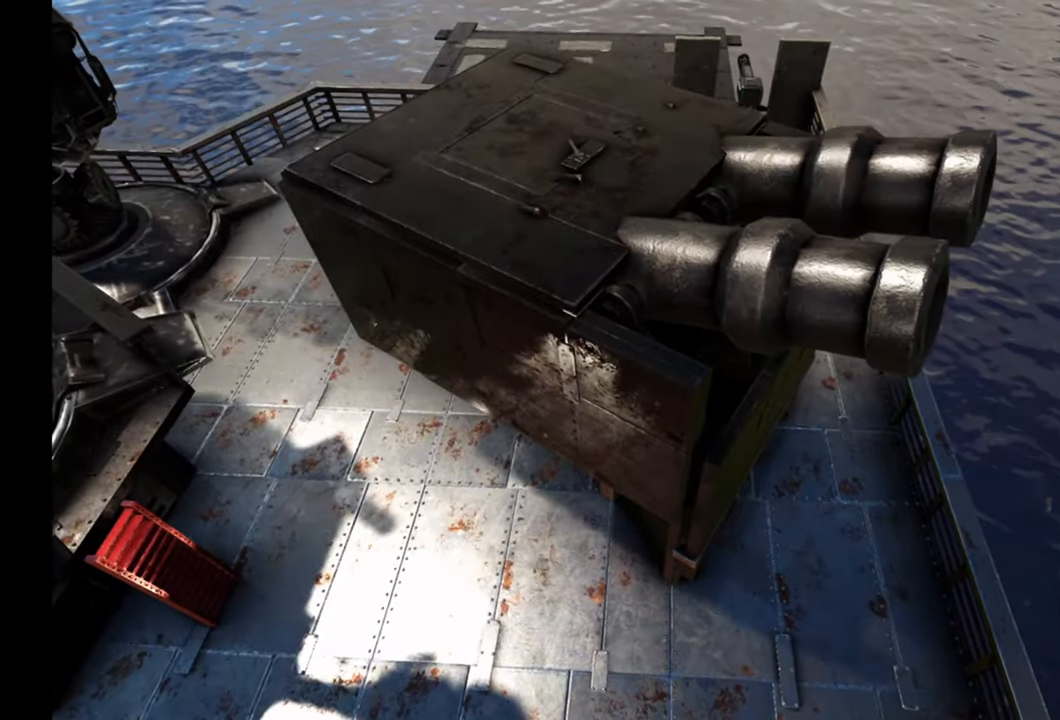
{"buttons": [], "left_stick": "center", "right_stick": "up-left", "events": [[267, "left_stick", "center"], [267, "right_stick", "up-left"]]}
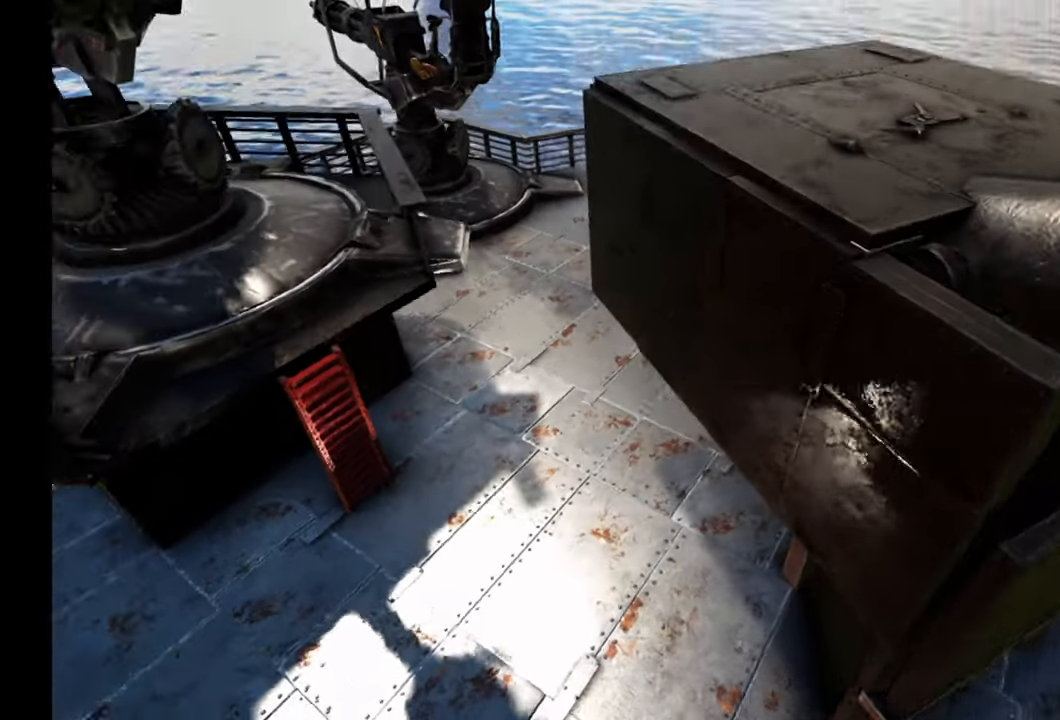
{"buttons": [], "left_stick": "up-right", "right_stick": "center", "events": [[100, "left_stick", "up-right"], [267, "left_stick", "center"], [433, "right_stick", "center"], [483, "left_stick", "up-right"]]}
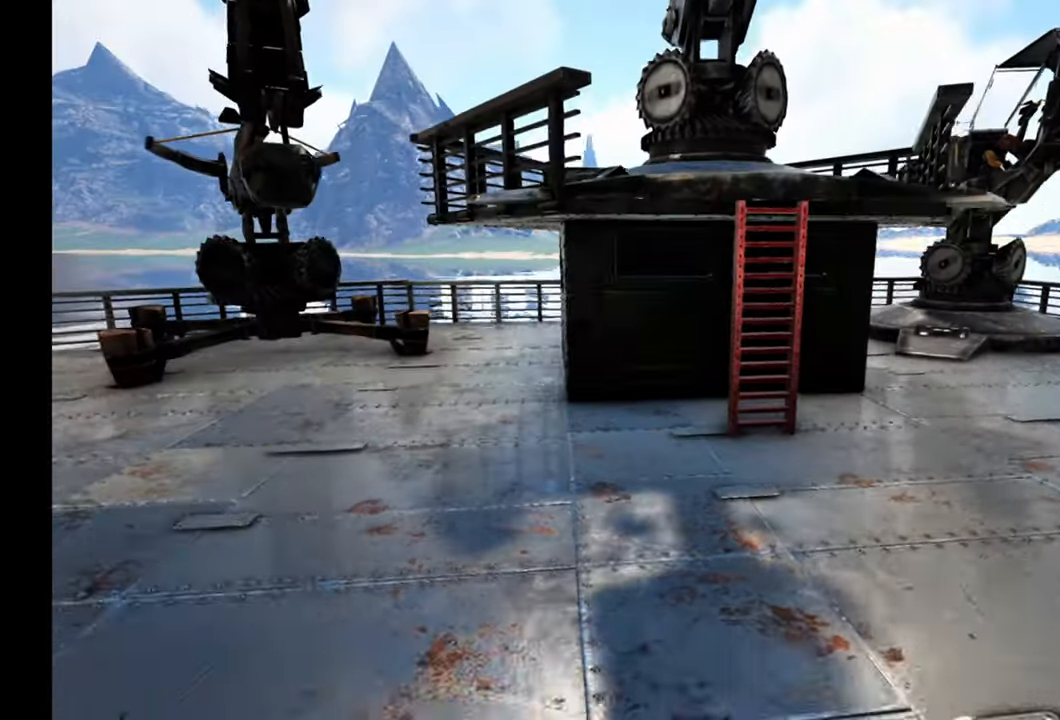
{"buttons": [], "left_stick": "up", "right_stick": "center", "events": [[83, "right_stick", "up"], [200, "right_stick", "center"], [500, "left_stick", "up"]]}
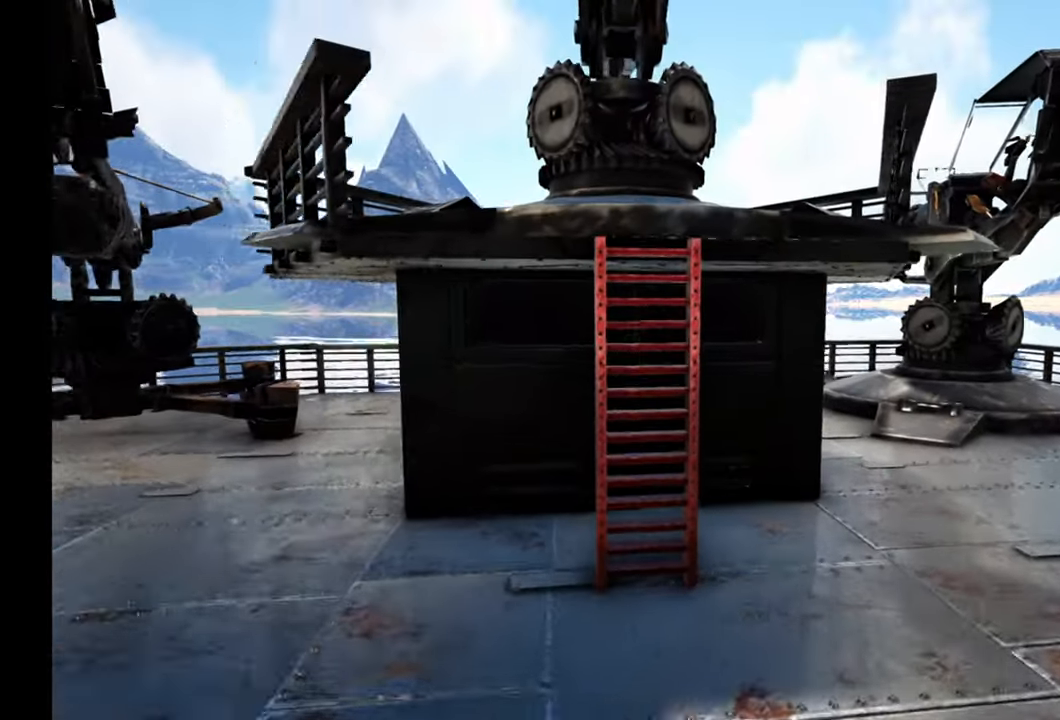
{"buttons": [], "left_stick": "up", "right_stick": "center", "events": [[183, "left_stick", "center"], [233, "Y", "down"], [300, "Y", "up"], [467, "left_stick", "up"]]}
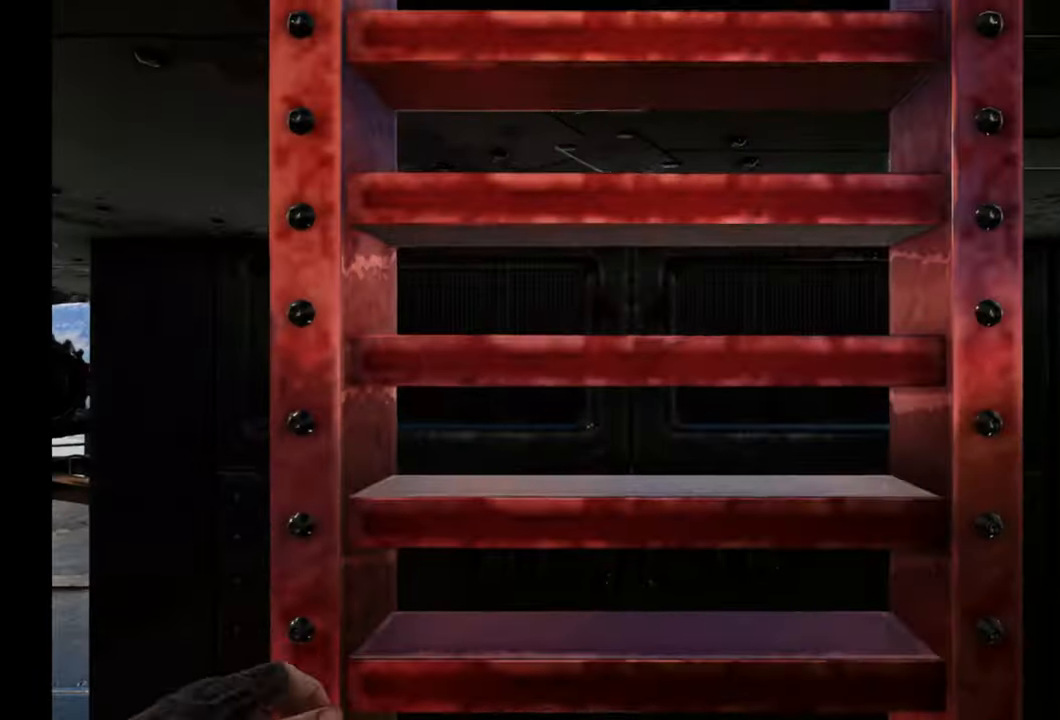
{"buttons": [], "left_stick": "up", "right_stick": "center", "events": []}
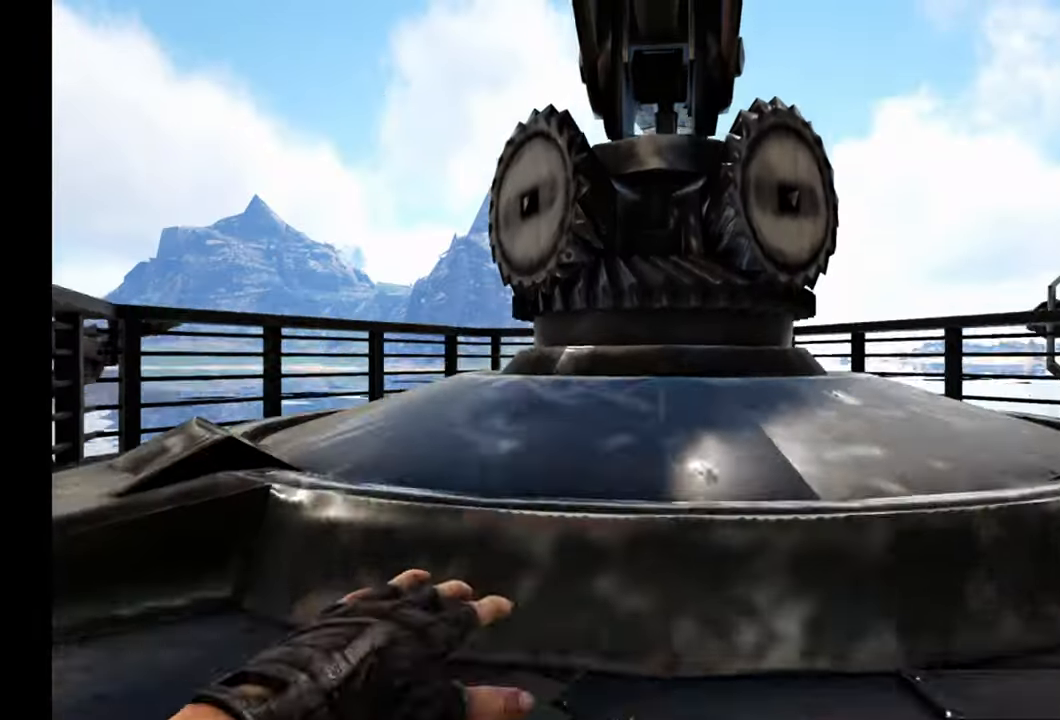
{"buttons": [], "left_stick": "up", "right_stick": "down", "events": [[250, "right_stick", "down"]]}
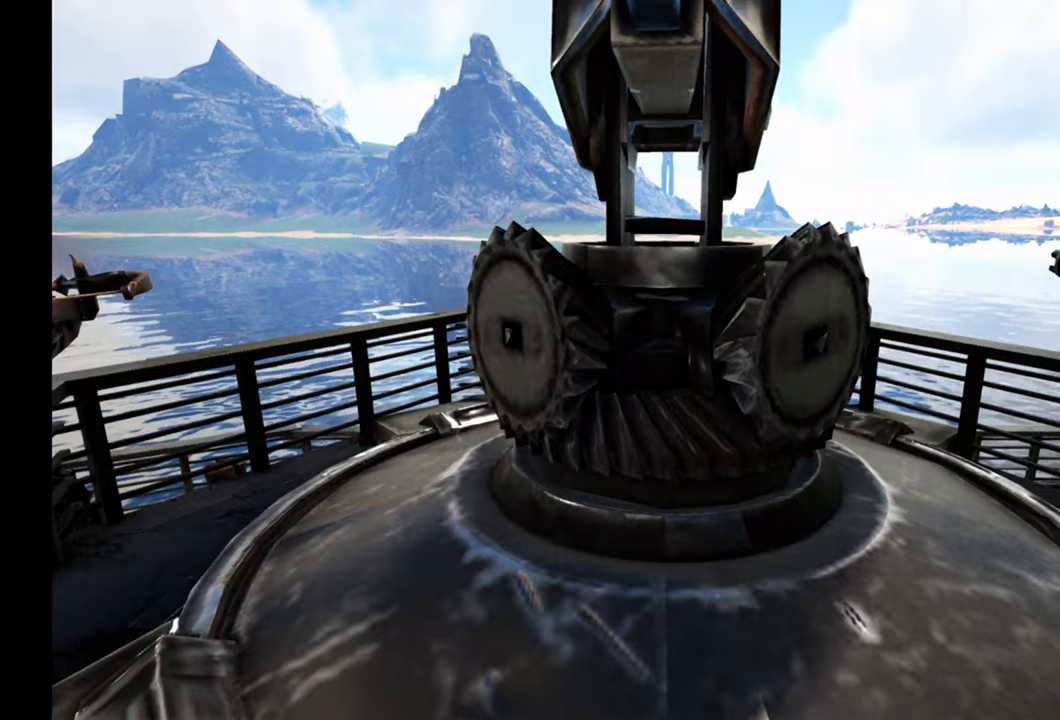
{"buttons": [], "left_stick": "center", "right_stick": "center", "events": [[17, "right_stick", "center"], [133, "left_stick", "center"], [183, "Y", "down"], [283, "Y", "up"]]}
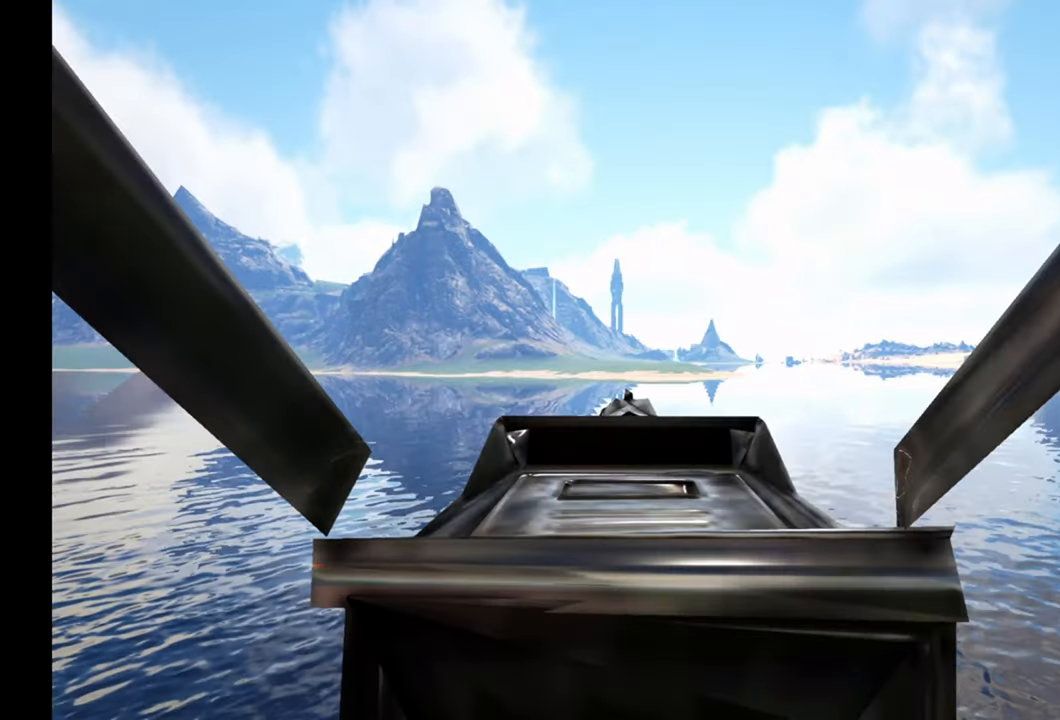
{"buttons": [], "left_stick": "center", "right_stick": "down-left", "events": [[83, "right_stick", "down-left"]]}
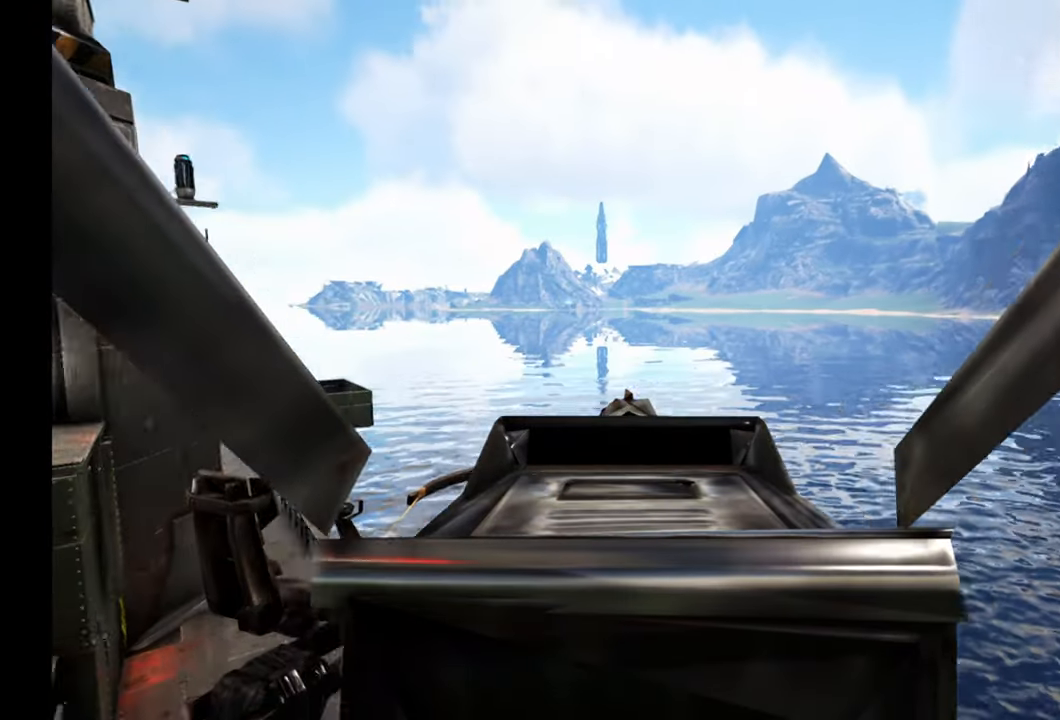
{"buttons": [], "left_stick": "center", "right_stick": "up-right", "events": [[150, "right_stick", "center"], [500, "right_stick", "up-right"]]}
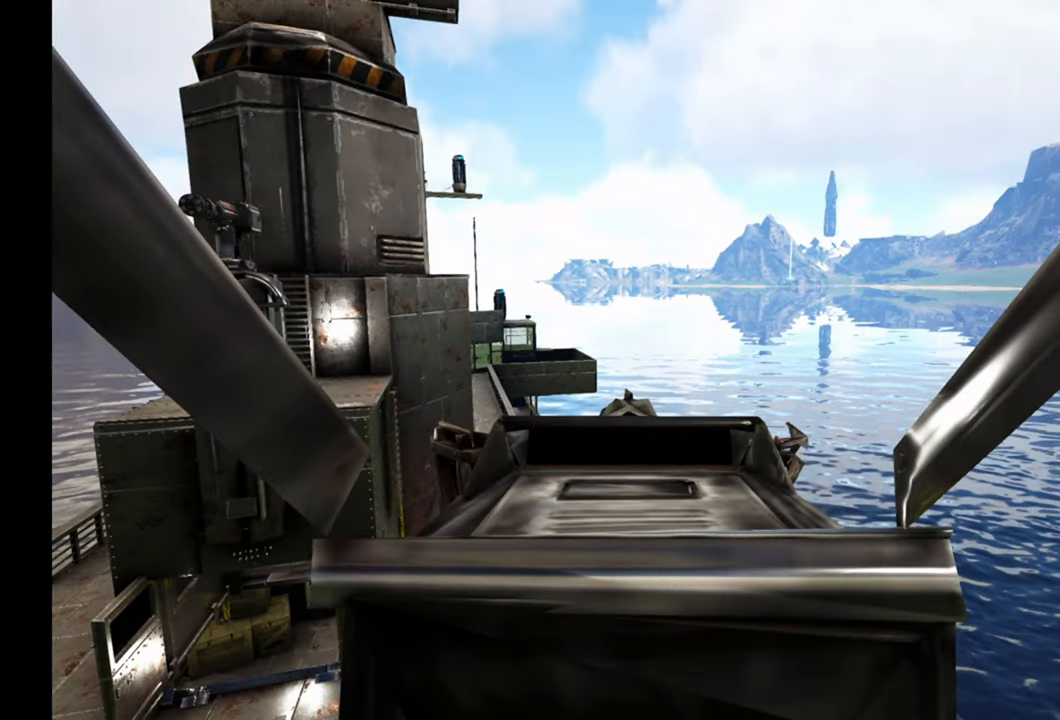
{"buttons": ["R2"], "left_stick": "center", "right_stick": "center", "events": [[233, "right_stick", "center"], [450, "R2", "down"]]}
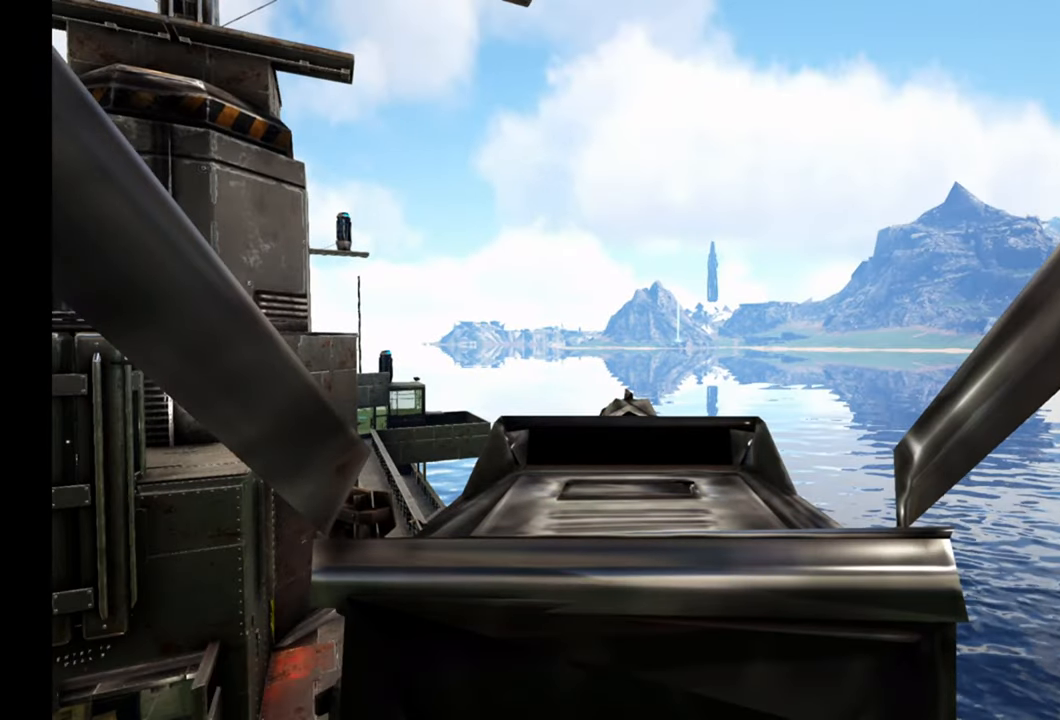
{"buttons": [], "left_stick": "center", "right_stick": "down-right", "events": [[167, "R2", "up"], [383, "right_stick", "down-right"]]}
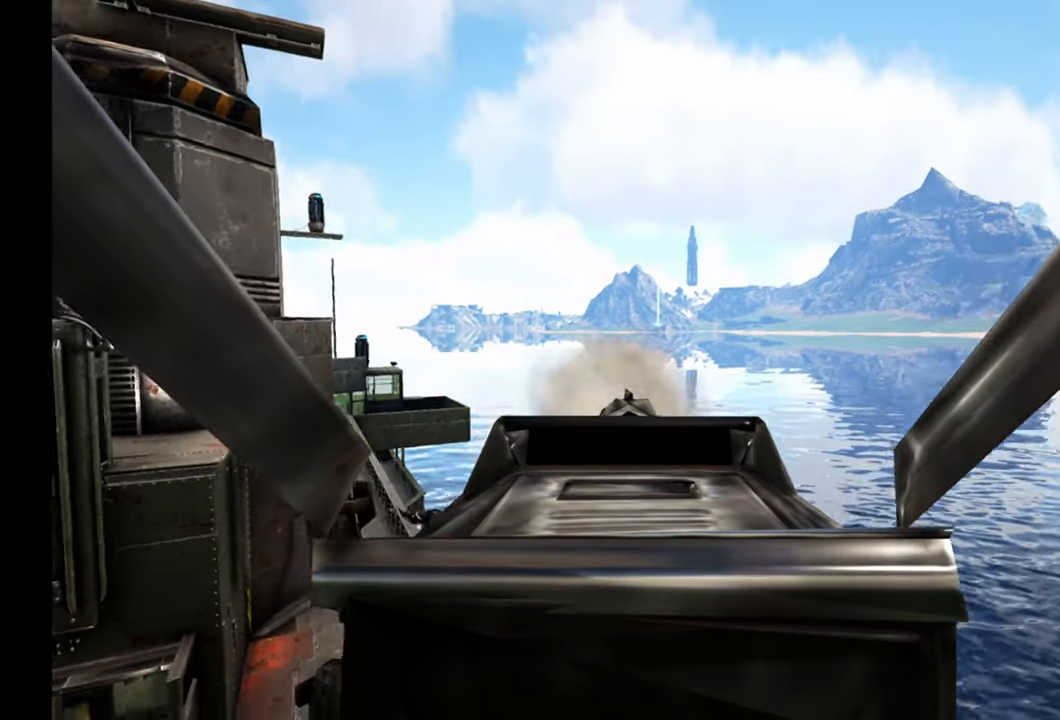
{"buttons": [], "left_stick": "center", "right_stick": "right", "events": [[383, "right_stick", "right"]]}
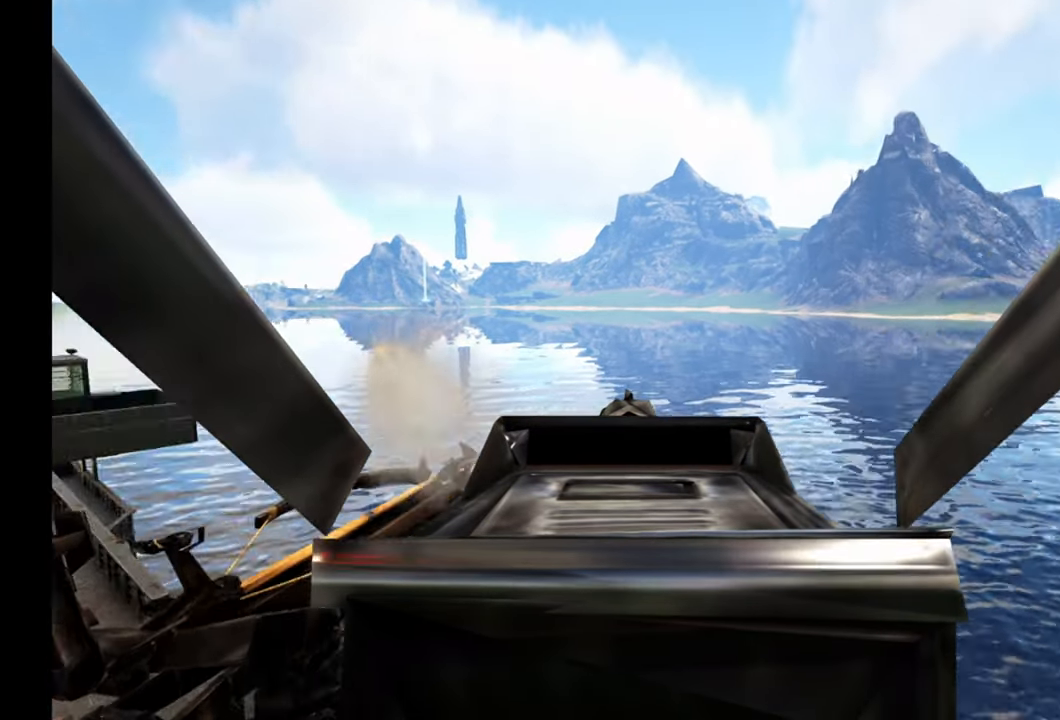
{"buttons": ["R2"], "left_stick": "center", "right_stick": "center", "events": [[150, "right_stick", "center"], [333, "R2", "down"]]}
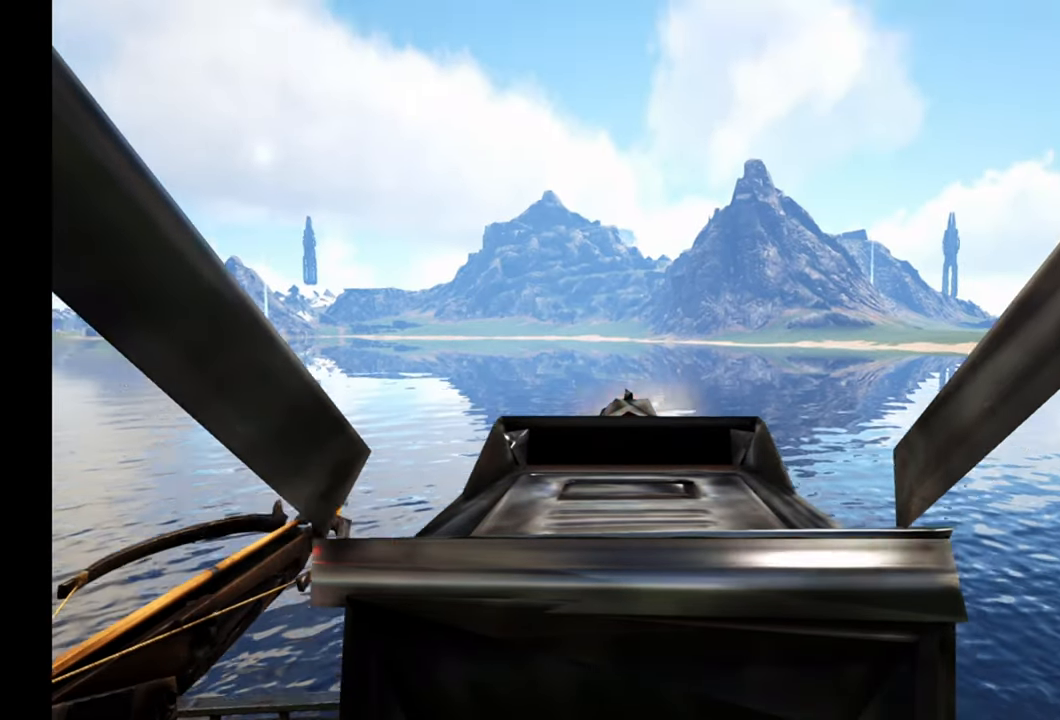
{"buttons": [], "left_stick": "center", "right_stick": "left", "events": [[33, "R2", "up"], [250, "right_stick", "down-left"], [433, "right_stick", "left"]]}
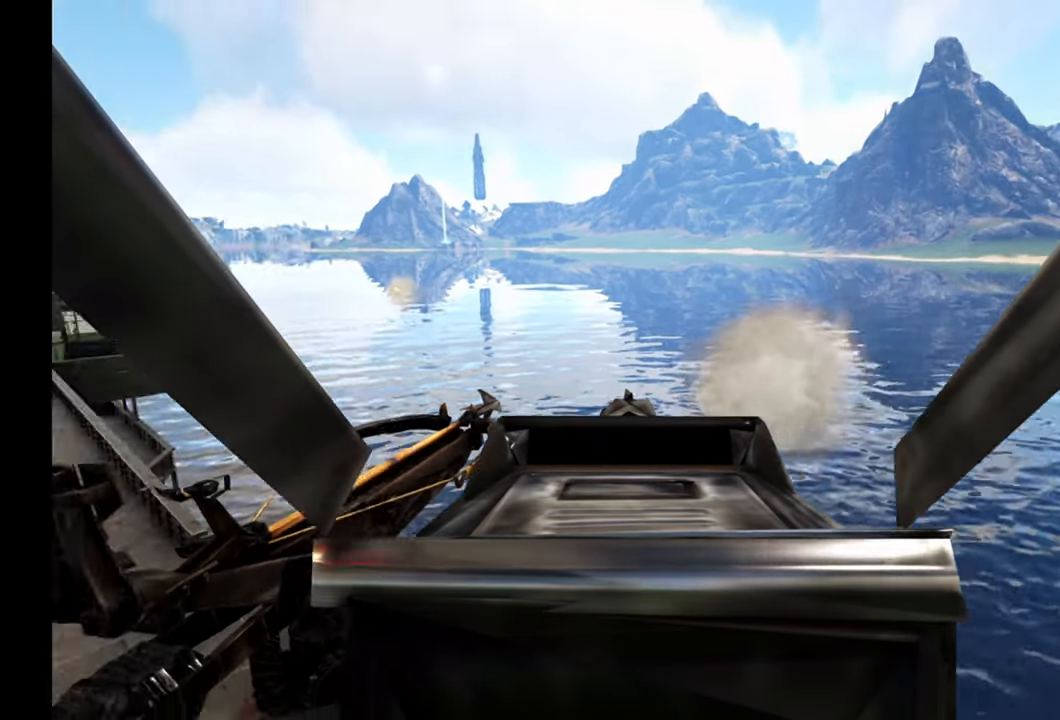
{"buttons": [], "left_stick": "center", "right_stick": "center", "events": [[83, "right_stick", "center"]]}
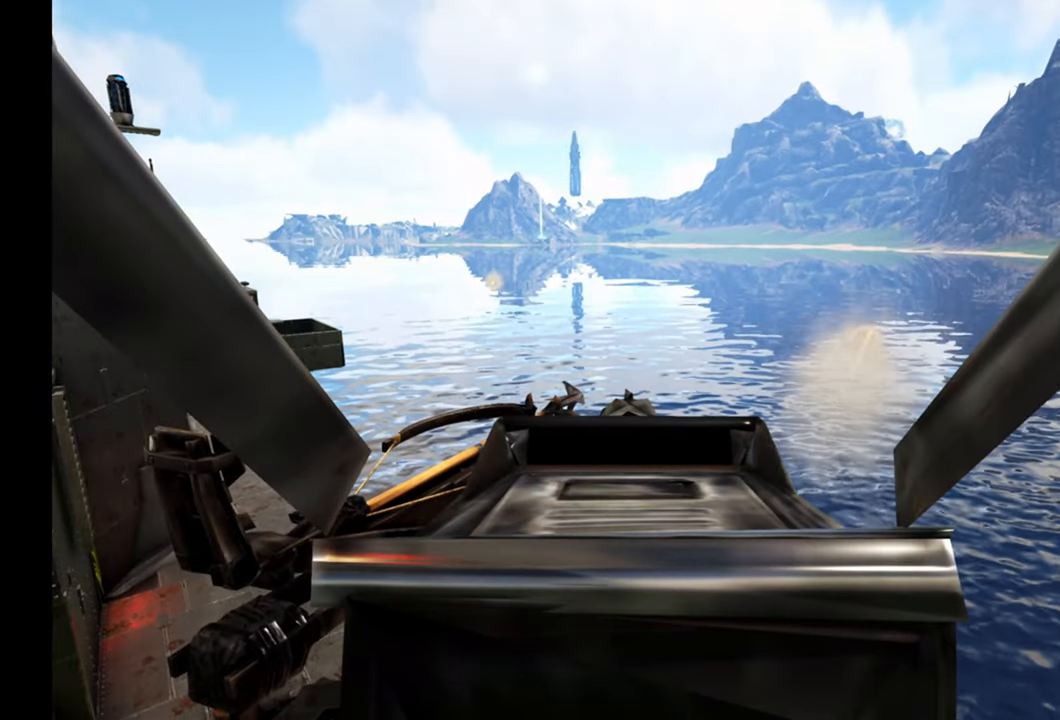
{"buttons": [], "left_stick": "center", "right_stick": "down", "events": [[183, "right_stick", "down"]]}